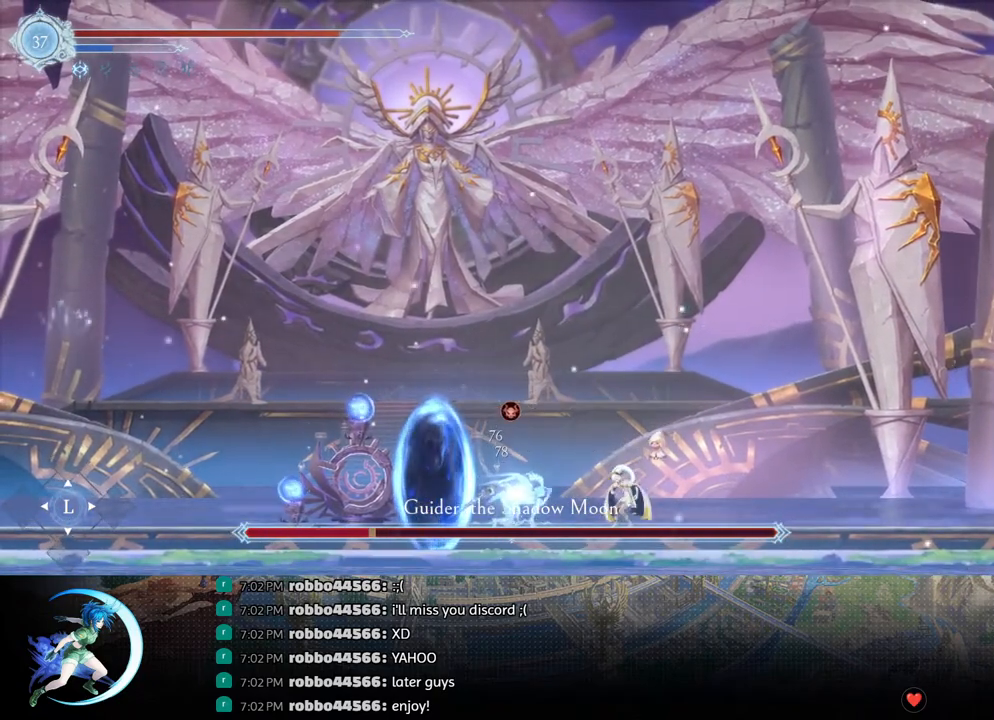
Gameplay with a controller (PlayStation layout); each line is a JSON object with the inputs held at the frame after it. "events" lists button and stick changes between this image and that frame as [ms after this image, input, new state], when the widget could be followed in between.
{"buttons": ["DPAD_LEFT"], "left_stick": "center", "right_stick": "center", "events": [[17, "DPAD_LEFT", "down"]]}
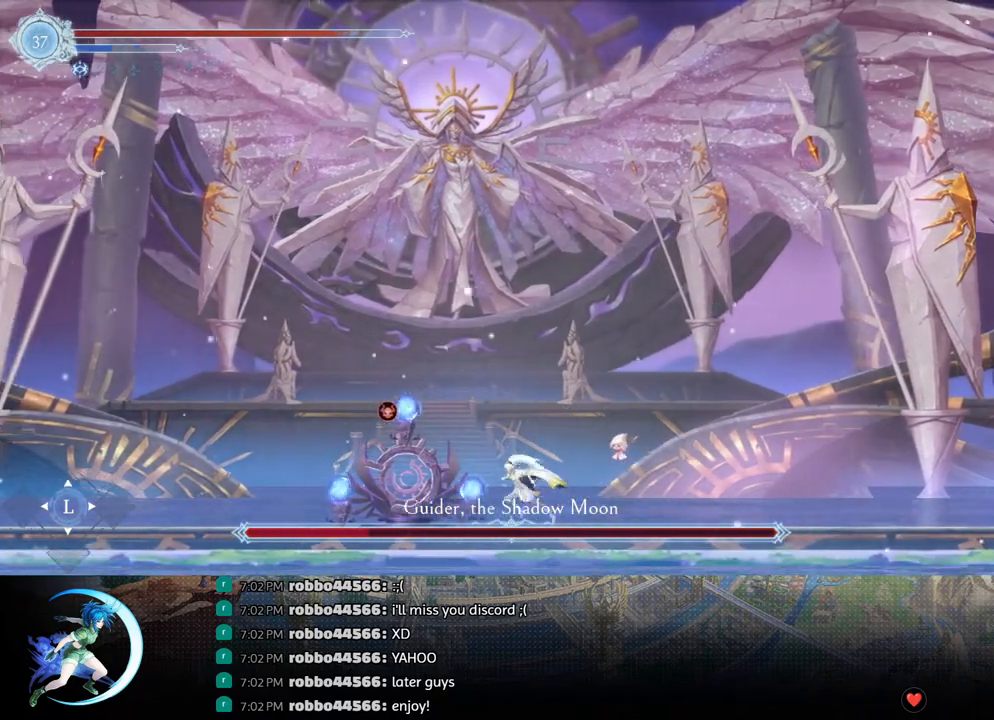
{"buttons": ["DPAD_DOWN", "DPAD_RIGHT"], "left_stick": "center", "right_stick": "center"}
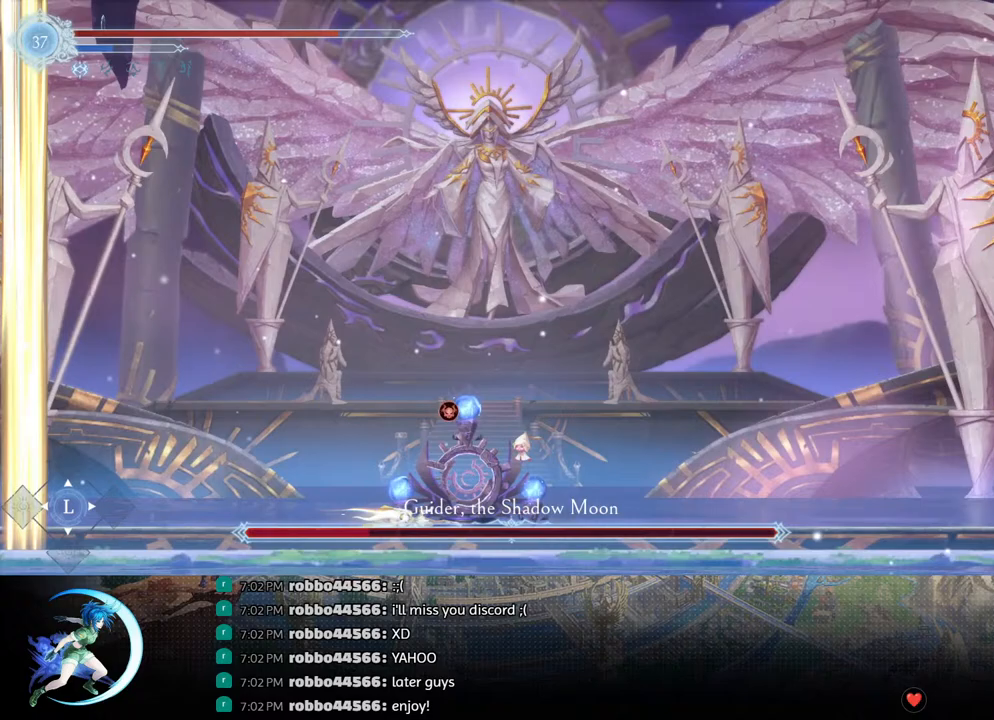
{"buttons": ["DPAD_RIGHT"], "left_stick": "center", "right_stick": "center", "events": [[133, "DPAD_RIGHT", "up"], [233, "DPAD_RIGHT", "down"], [300, "R1", "down"], [317, "DPAD_DOWN", "up"], [467, "R1", "up"]]}
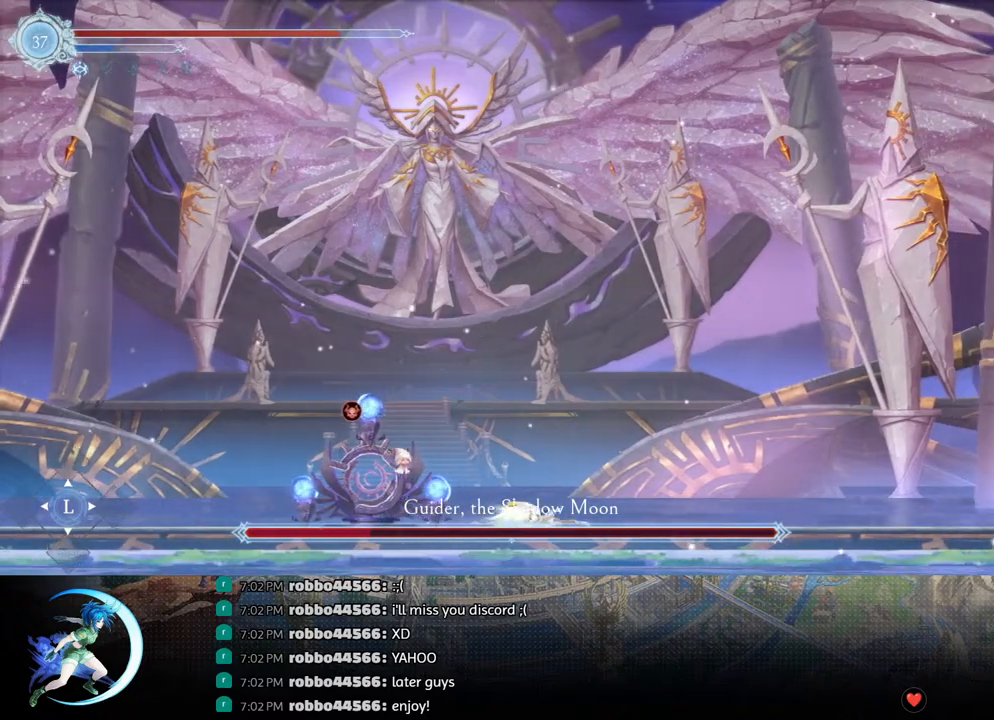
{"buttons": ["DPAD_RIGHT"], "left_stick": "center", "right_stick": "center", "events": [[133, "R1", "down"], [283, "R1", "up"]]}
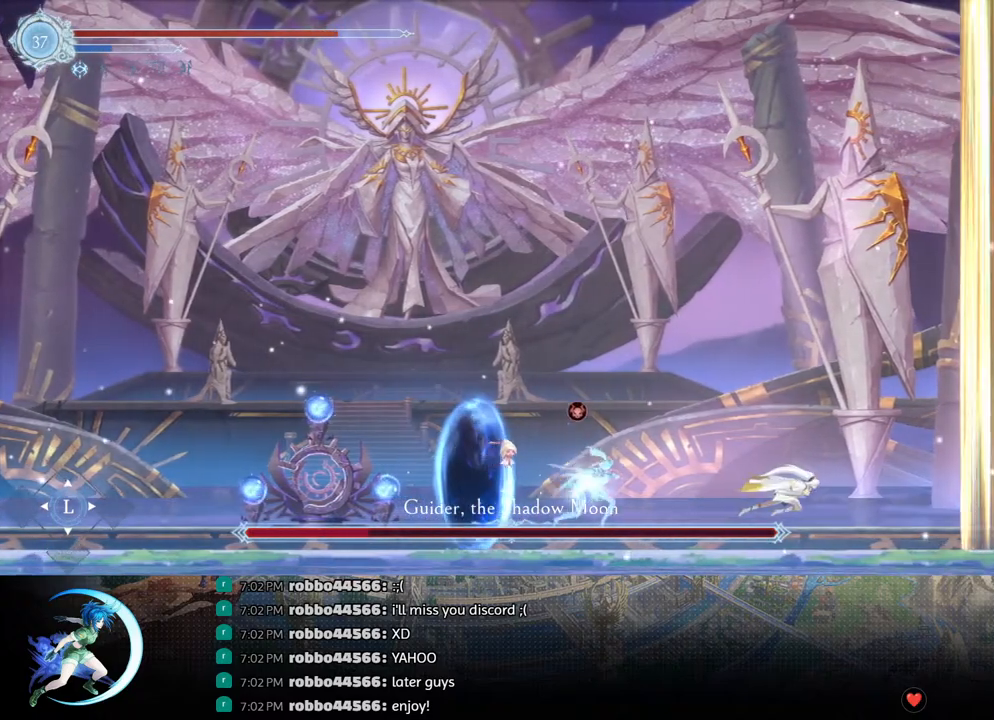
{"buttons": ["DPAD_LEFT"], "left_stick": "center", "right_stick": "center", "events": [[17, "DPAD_RIGHT", "up"], [183, "CROSS", "down"], [250, "DPAD_LEFT", "down"], [300, "CROSS", "up"], [350, "SQUARE", "down"], [467, "SQUARE", "up"]]}
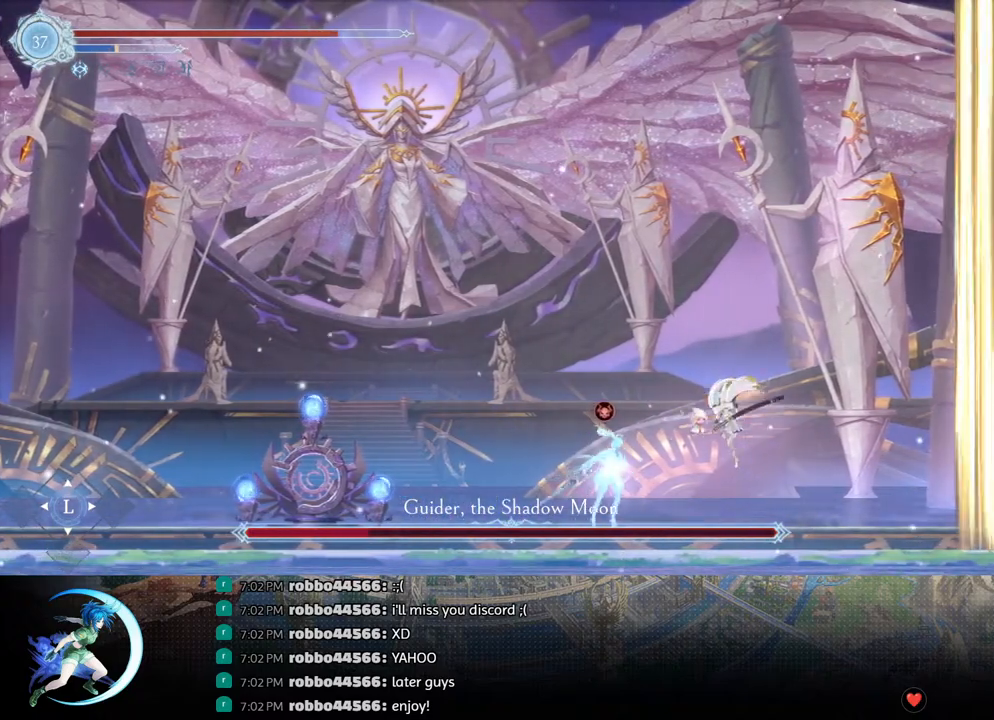
{"buttons": ["CROSS"], "left_stick": "center", "right_stick": "center", "events": [[117, "DPAD_LEFT", "up"], [417, "CROSS", "down"]]}
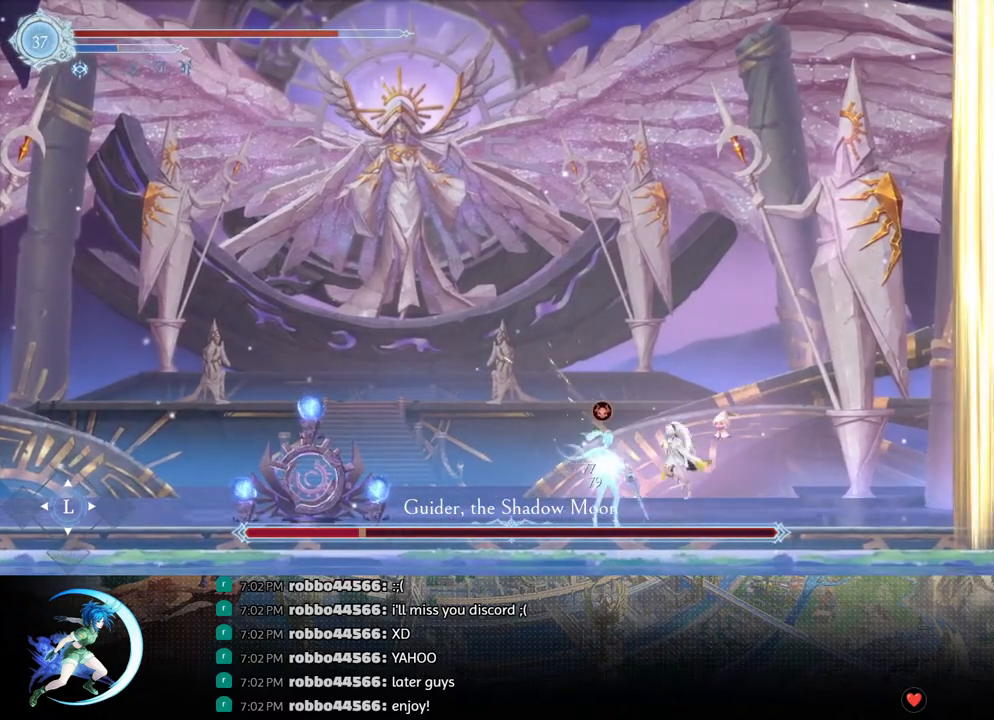
{"buttons": ["R1", "DPAD_RIGHT"], "left_stick": "center", "right_stick": "center", "events": [[17, "CROSS", "up"], [83, "SQUARE", "down"], [183, "SQUARE", "up"], [333, "DPAD_RIGHT", "down"], [417, "R1", "down"]]}
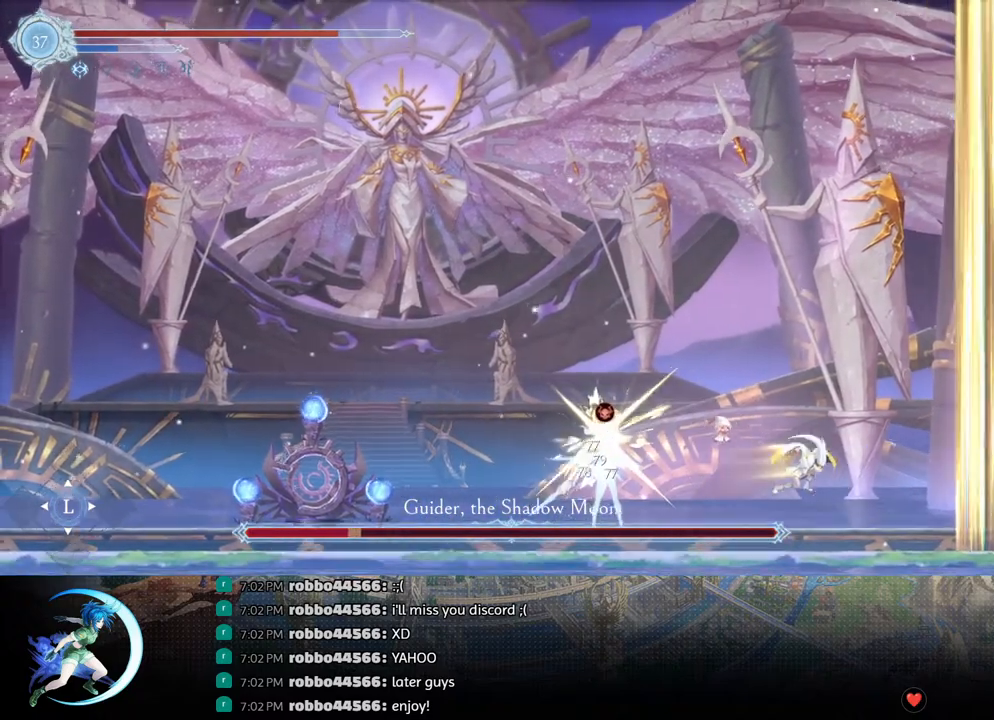
{"buttons": ["DPAD_RIGHT"], "left_stick": "center", "right_stick": "center", "events": [[67, "R1", "up"]]}
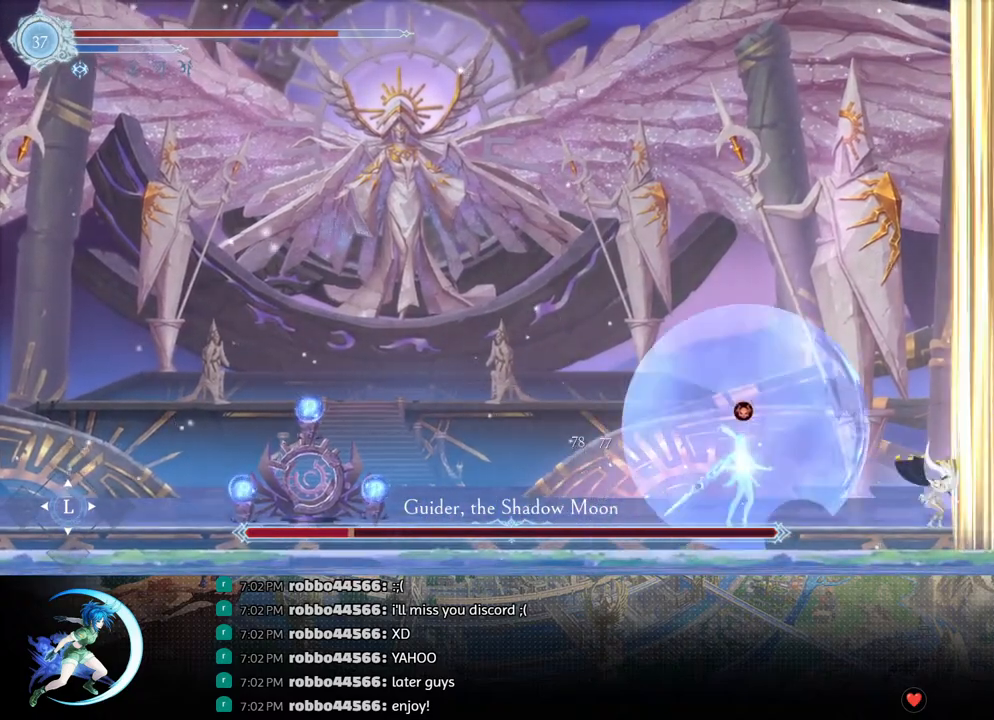
{"buttons": ["DPAD_RIGHT"], "left_stick": "center", "right_stick": "center", "events": []}
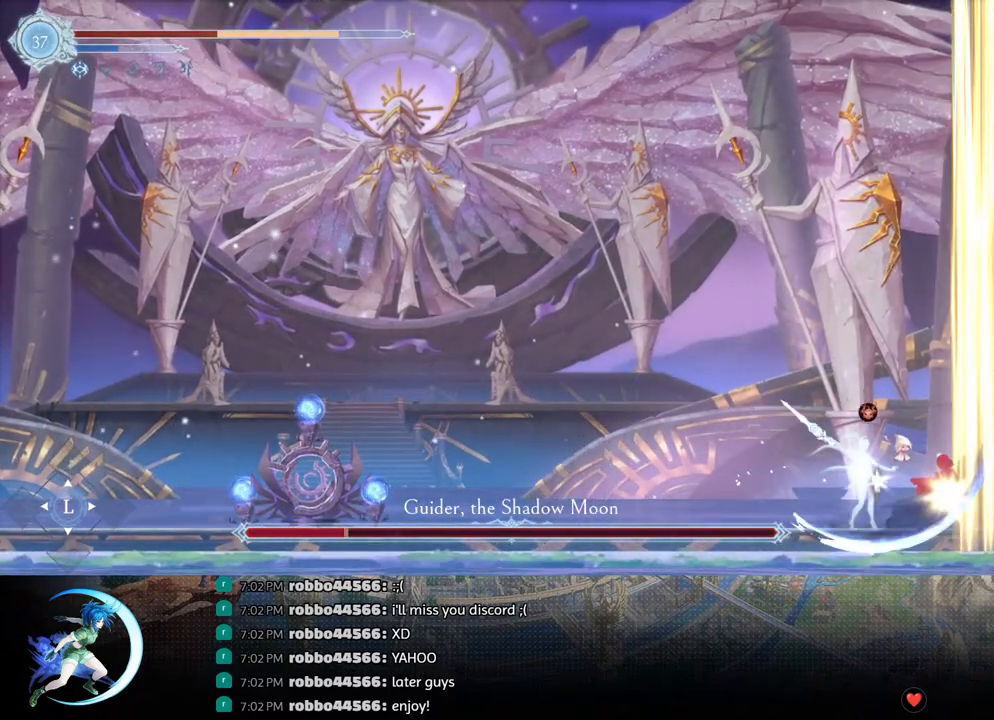
{"buttons": [], "left_stick": "center", "right_stick": "center", "events": [[250, "DPAD_RIGHT", "up"]]}
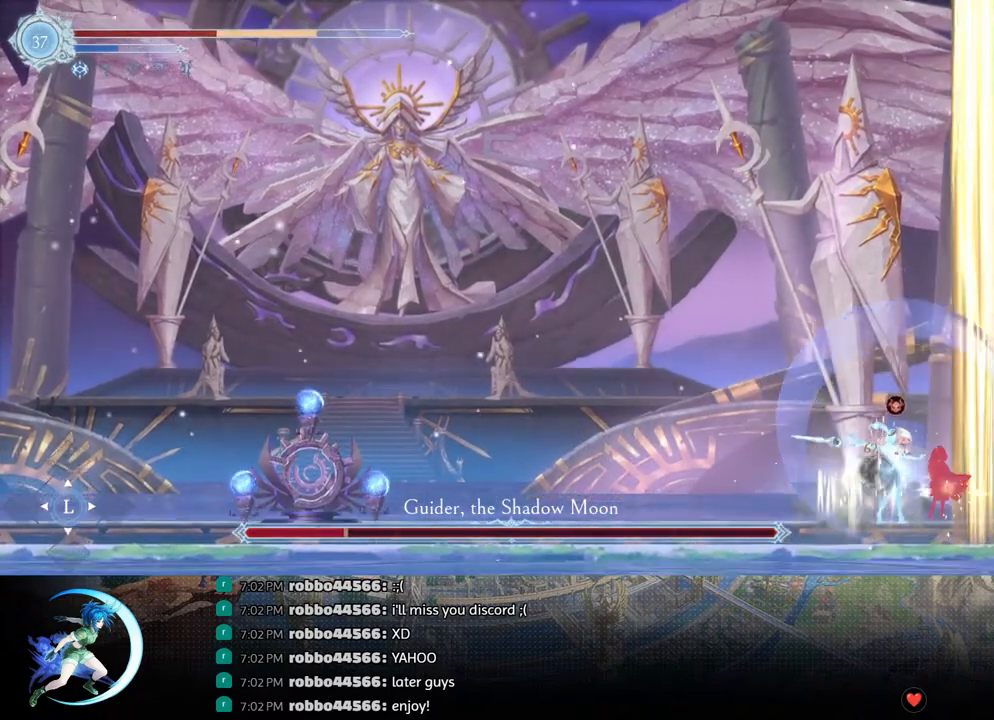
{"buttons": ["R1", "DPAD_LEFT"], "left_stick": "center", "right_stick": "center", "events": [[83, "DPAD_LEFT", "down"], [117, "CROSS", "down"], [250, "CROSS", "up"], [283, "CROSS", "down"], [450, "CROSS", "up"], [483, "R1", "down"]]}
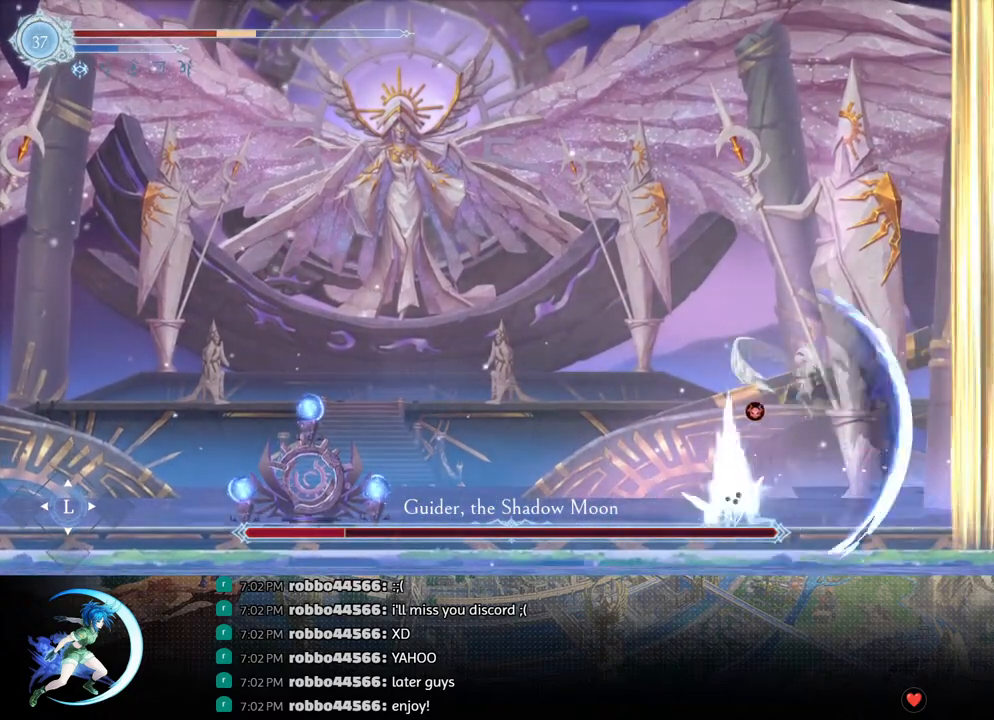
{"buttons": ["DPAD_LEFT"], "left_stick": "center", "right_stick": "center", "events": [[100, "CROSS", "down"], [150, "R1", "up"], [217, "CROSS", "up"]]}
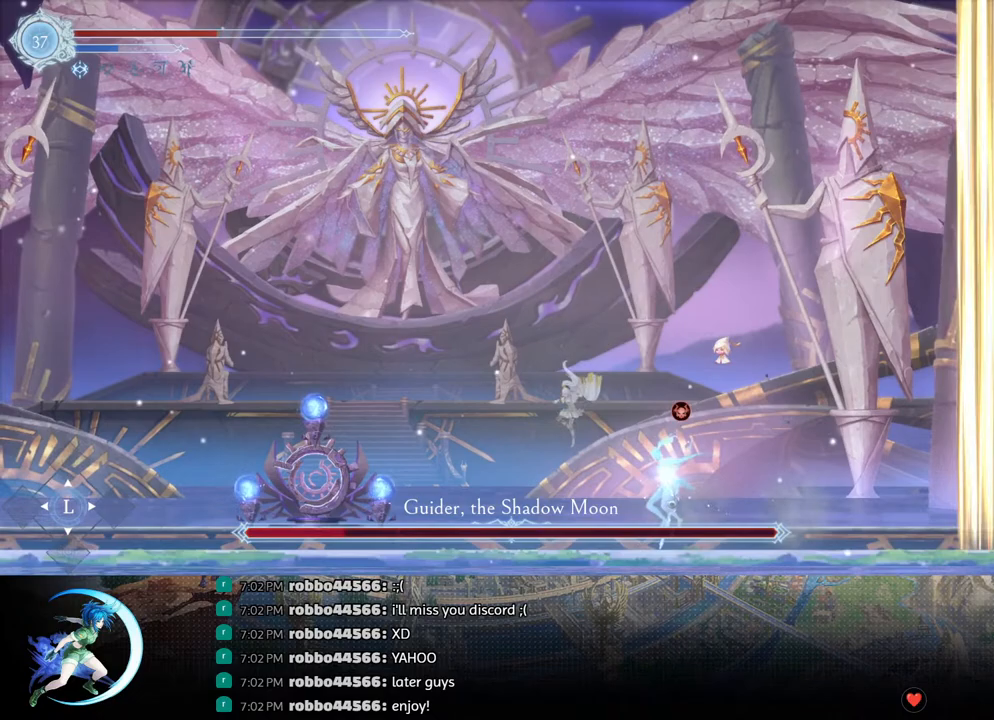
{"buttons": ["DPAD_LEFT"], "left_stick": "center", "right_stick": "center", "events": [[317, "R1", "down"], [433, "R1", "up"]]}
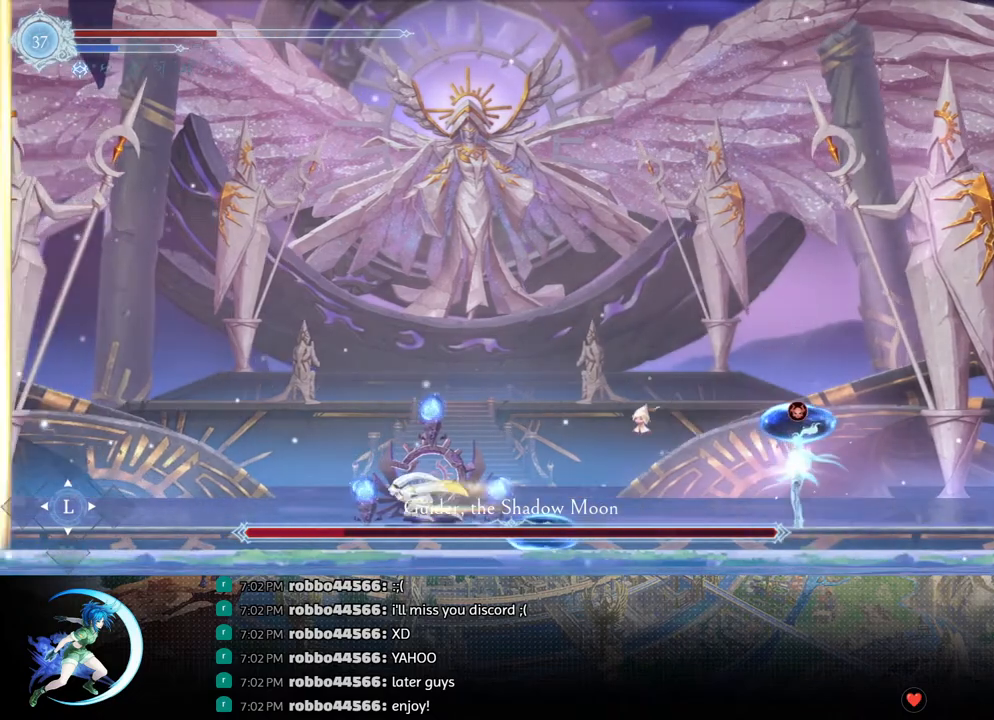
{"buttons": [], "left_stick": "center", "right_stick": "center", "events": [[183, "DPAD_LEFT", "up"], [200, "L1", "down"], [333, "L1", "up"]]}
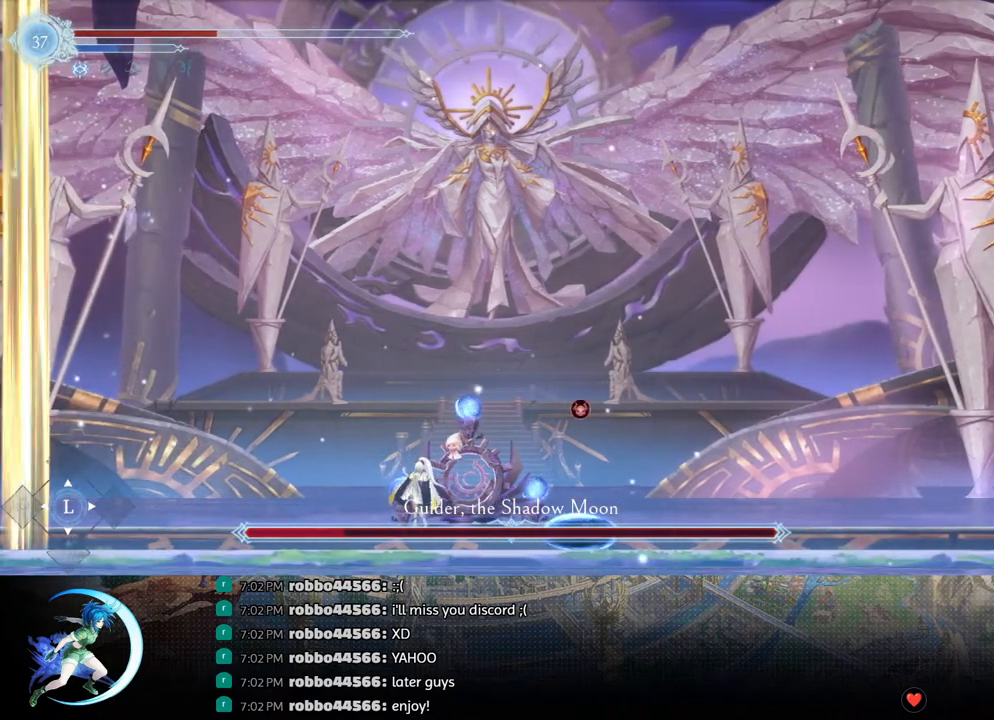
{"buttons": [], "left_stick": "center", "right_stick": "center", "events": []}
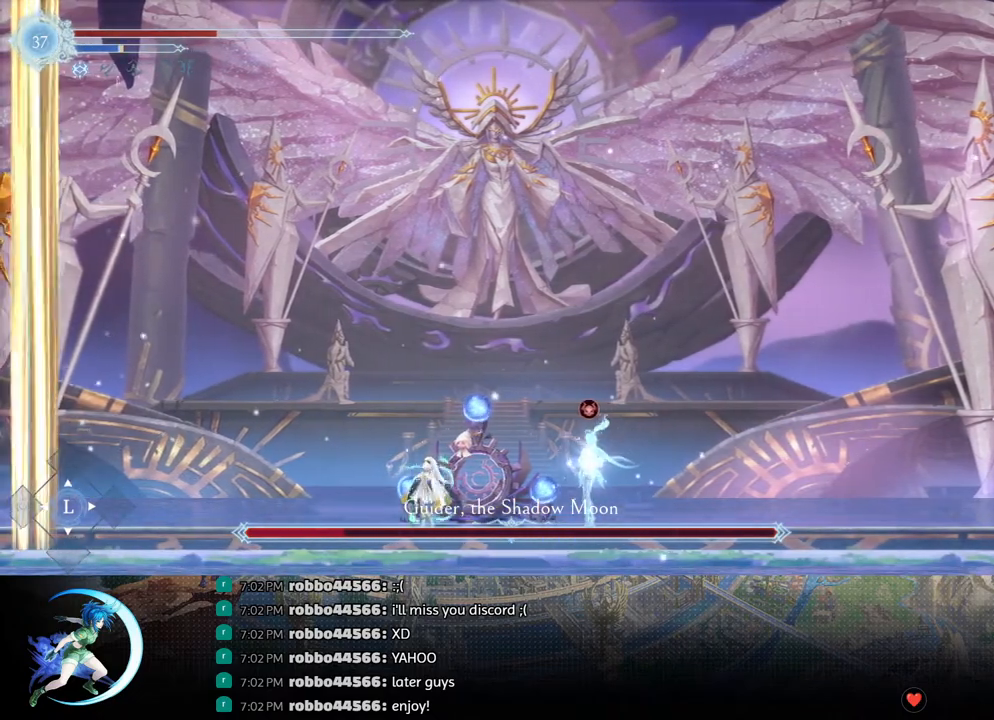
{"buttons": ["DPAD_RIGHT"], "left_stick": "center", "right_stick": "center", "events": [[500, "DPAD_RIGHT", "down"]]}
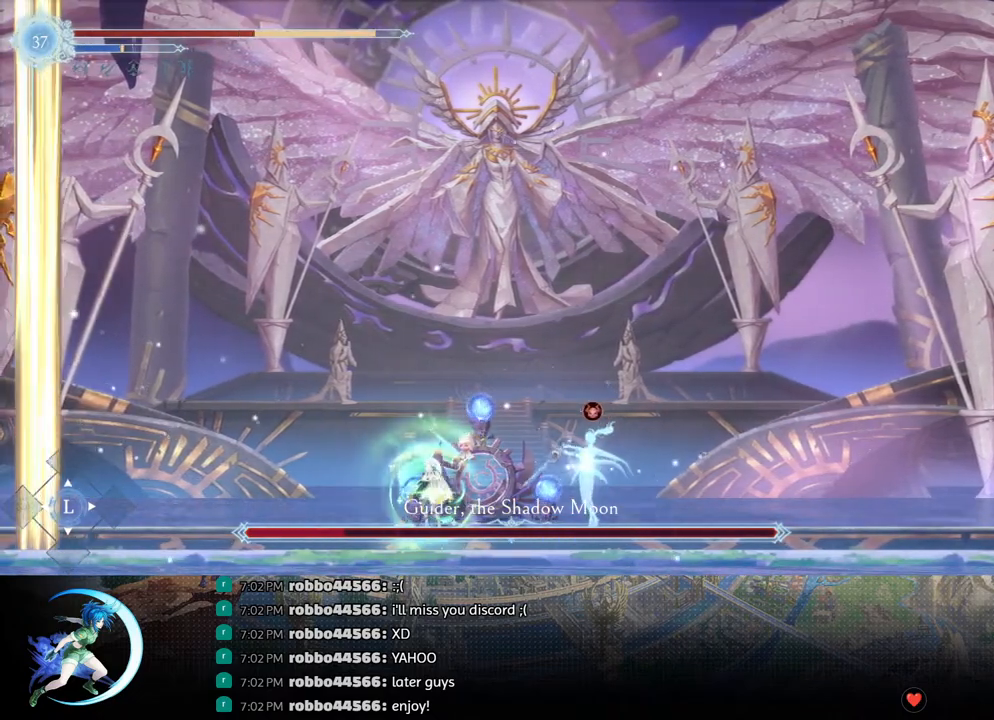
{"buttons": ["R1", "DPAD_LEFT"], "left_stick": "center", "right_stick": "center", "events": [[17, "CROSS", "down"], [83, "CROSS", "up"], [150, "SQUARE", "down"], [217, "DPAD_RIGHT", "up"], [250, "SQUARE", "up"], [417, "DPAD_LEFT", "down"], [450, "R1", "down"]]}
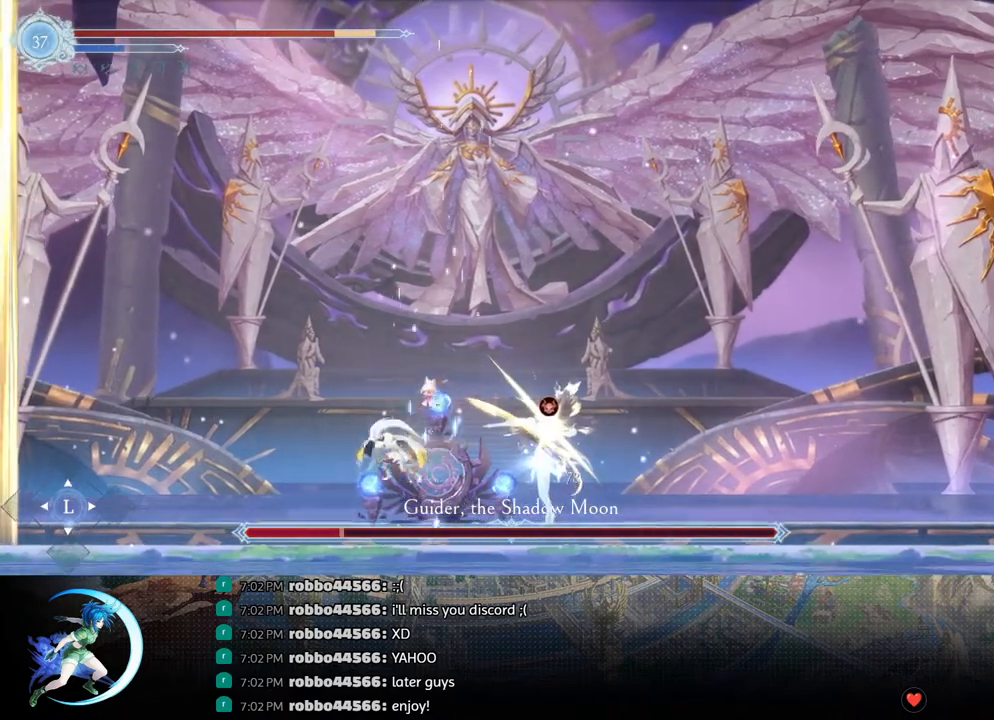
{"buttons": ["DPAD_LEFT"], "left_stick": "center", "right_stick": "center", "events": [[83, "R1", "up"], [233, "DPAD_LEFT", "up"], [500, "DPAD_LEFT", "down"]]}
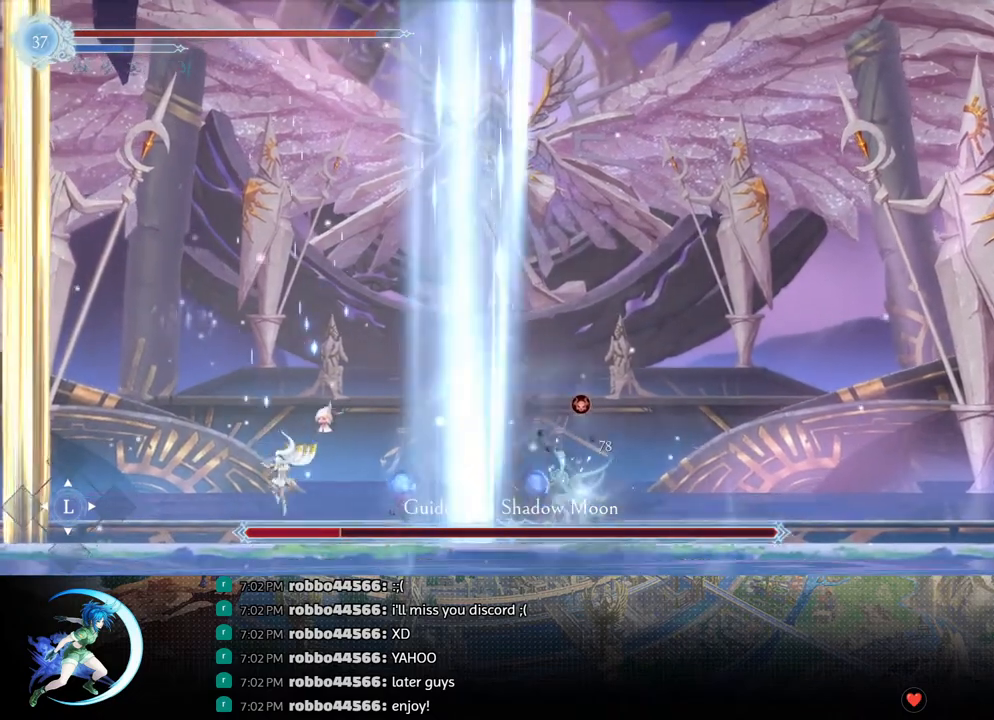
{"buttons": ["DPAD_LEFT"], "left_stick": "center", "right_stick": "center", "events": [[50, "DPAD_LEFT", "up"], [117, "DPAD_LEFT", "down"], [183, "DPAD_LEFT", "up"], [483, "DPAD_LEFT", "down"]]}
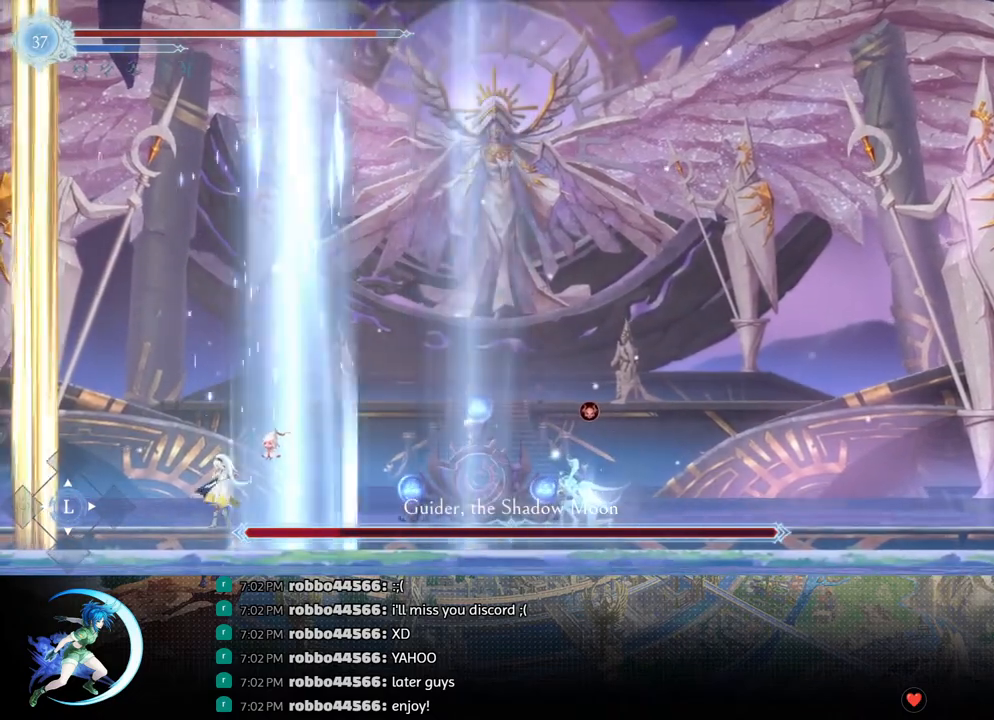
{"buttons": [], "left_stick": "center", "right_stick": "center", "events": [[17, "DPAD_LEFT", "up"], [83, "DPAD_LEFT", "down"], [167, "DPAD_LEFT", "up"], [417, "DPAD_LEFT", "down"], [450, "DPAD_LEFT", "up"]]}
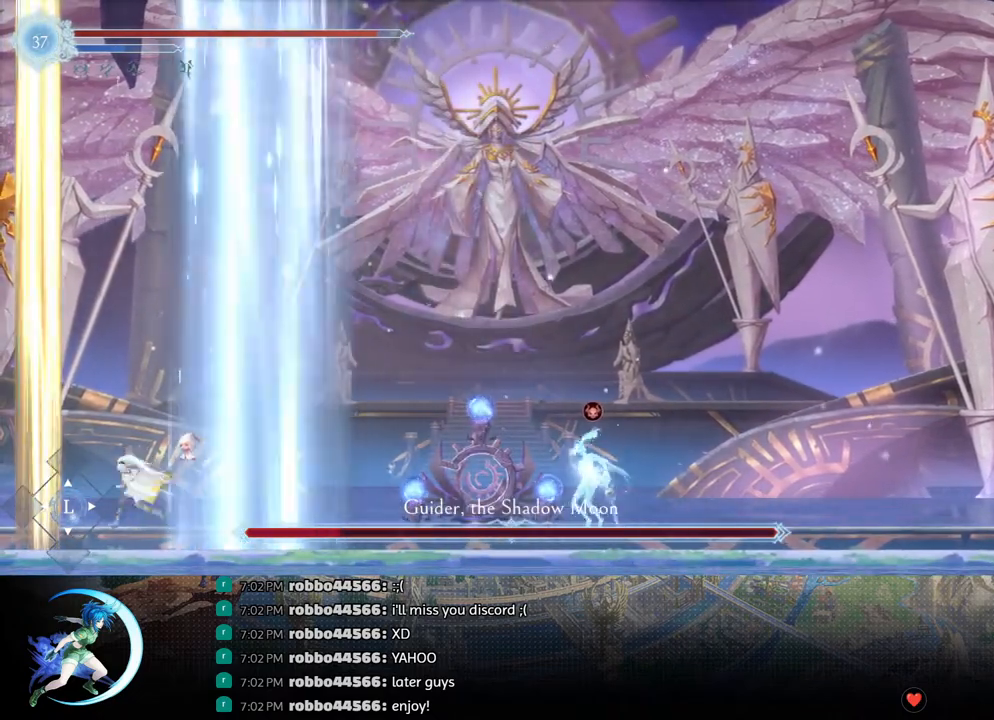
{"buttons": [], "left_stick": "center", "right_stick": "center", "events": [[33, "DPAD_LEFT", "down"], [133, "DPAD_LEFT", "up"]]}
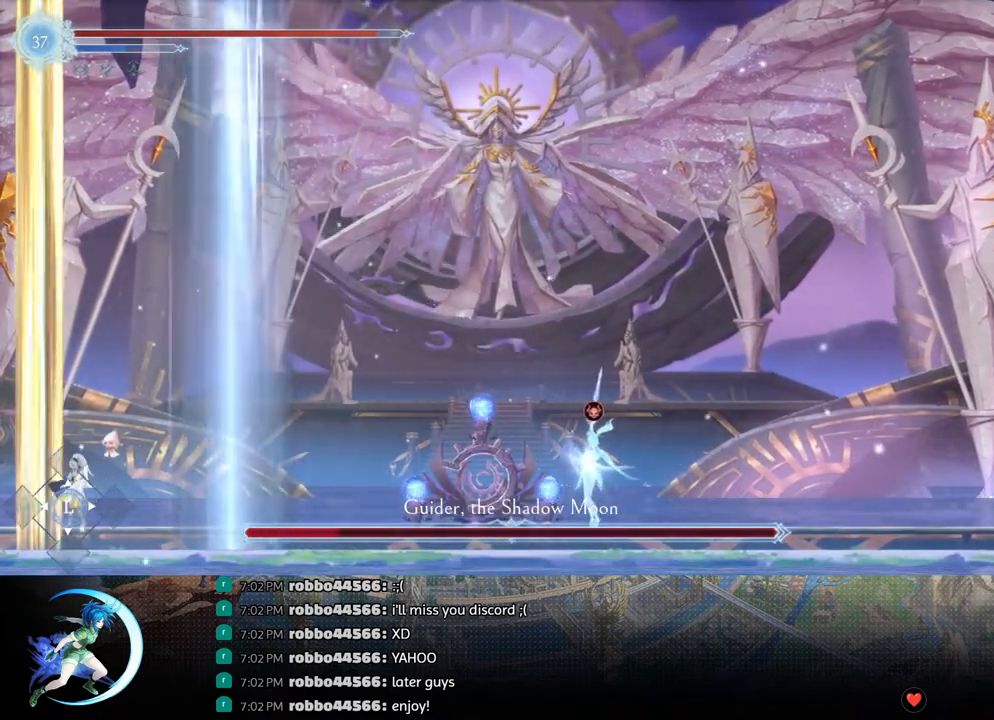
{"buttons": ["CROSS", "DPAD_RIGHT"], "left_stick": "center", "right_stick": "center", "events": [[300, "DPAD_RIGHT", "down"], [383, "CROSS", "down"]]}
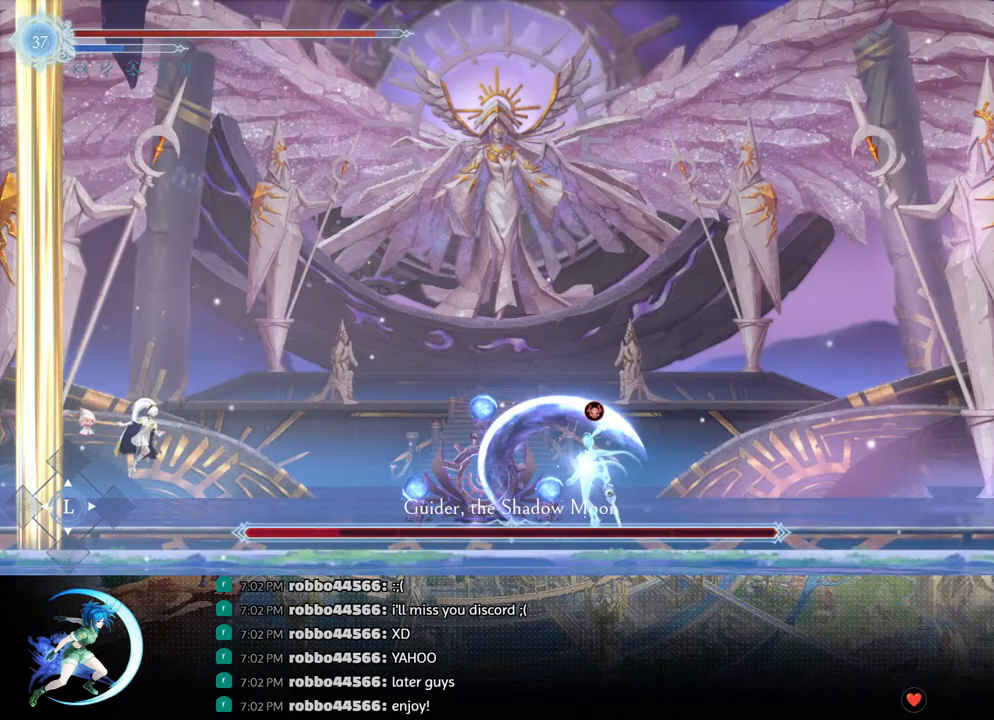
{"buttons": ["CROSS", "DPAD_LEFT"], "left_stick": "center", "right_stick": "center", "events": [[100, "CROSS", "up"], [167, "SQUARE", "down"], [250, "DPAD_RIGHT", "up"], [300, "SQUARE", "up"], [383, "DPAD_LEFT", "down"], [450, "CROSS", "down"]]}
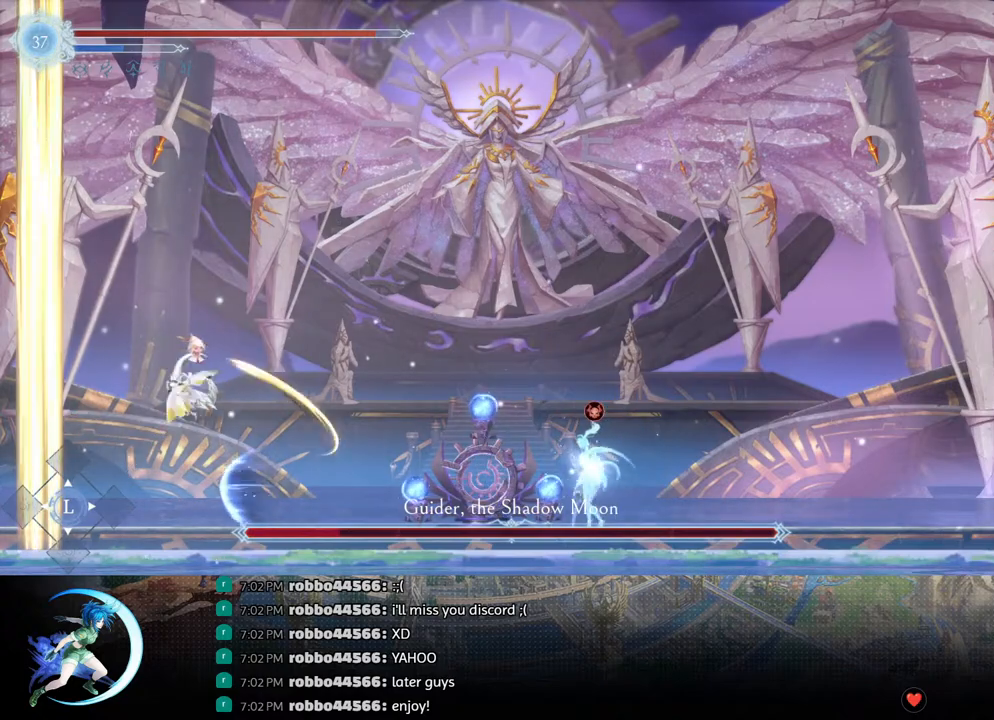
{"buttons": ["SQUARE", "DPAD_RIGHT"], "left_stick": "center", "right_stick": "center", "events": [[250, "DPAD_LEFT", "up"], [300, "CROSS", "up"], [300, "DPAD_RIGHT", "down"], [383, "SQUARE", "down"]]}
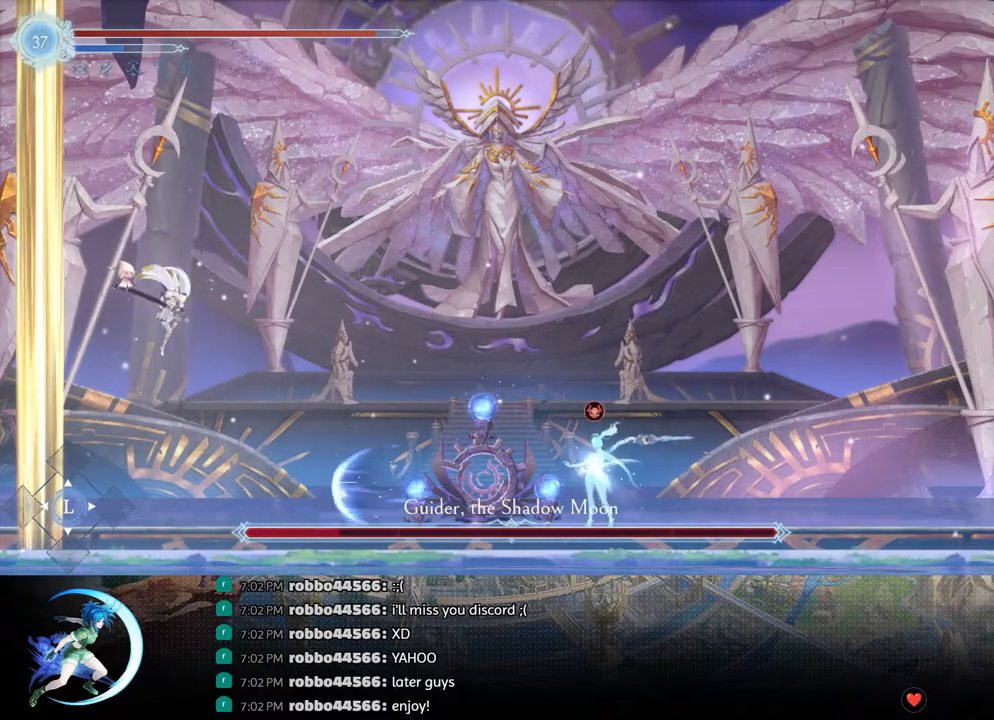
{"buttons": ["CROSS", "DPAD_DOWN"], "left_stick": "center", "right_stick": "center", "events": [[167, "SQUARE", "up"], [250, "R1", "down"], [367, "DPAD_DOWN", "down"], [383, "R1", "up"], [400, "DPAD_RIGHT", "up"], [417, "CROSS", "down"]]}
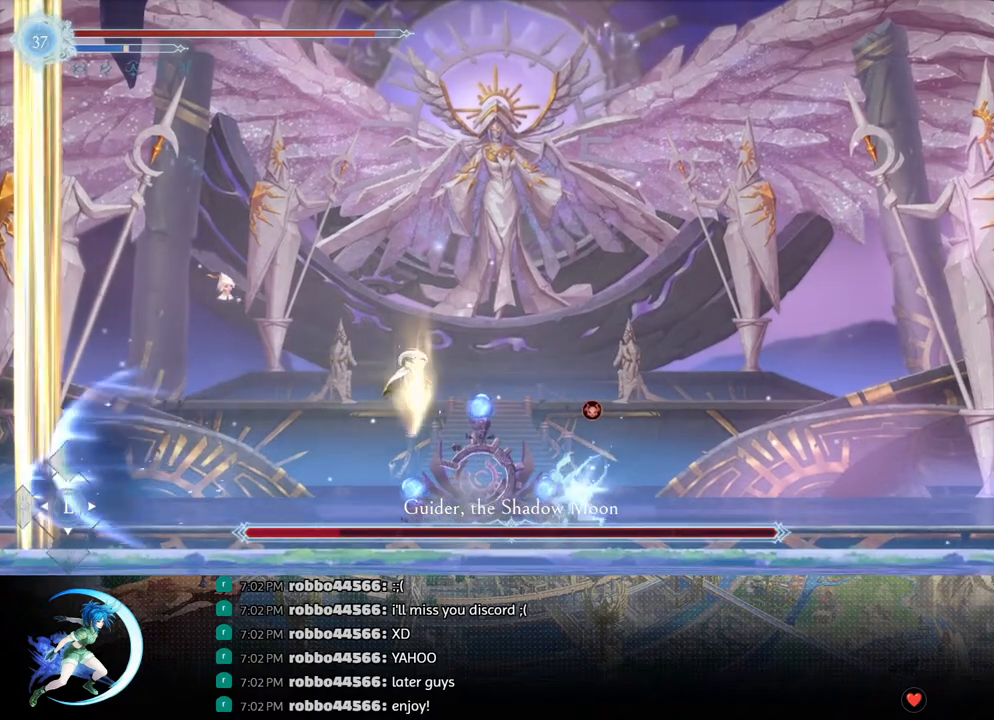
{"buttons": ["SQUARE"], "left_stick": "center", "right_stick": "center", "events": [[50, "CROSS", "up"], [83, "DPAD_DOWN", "up"], [150, "DPAD_RIGHT", "down"], [250, "CROSS", "down"], [317, "DPAD_RIGHT", "up"], [350, "CROSS", "up"], [417, "SQUARE", "down"]]}
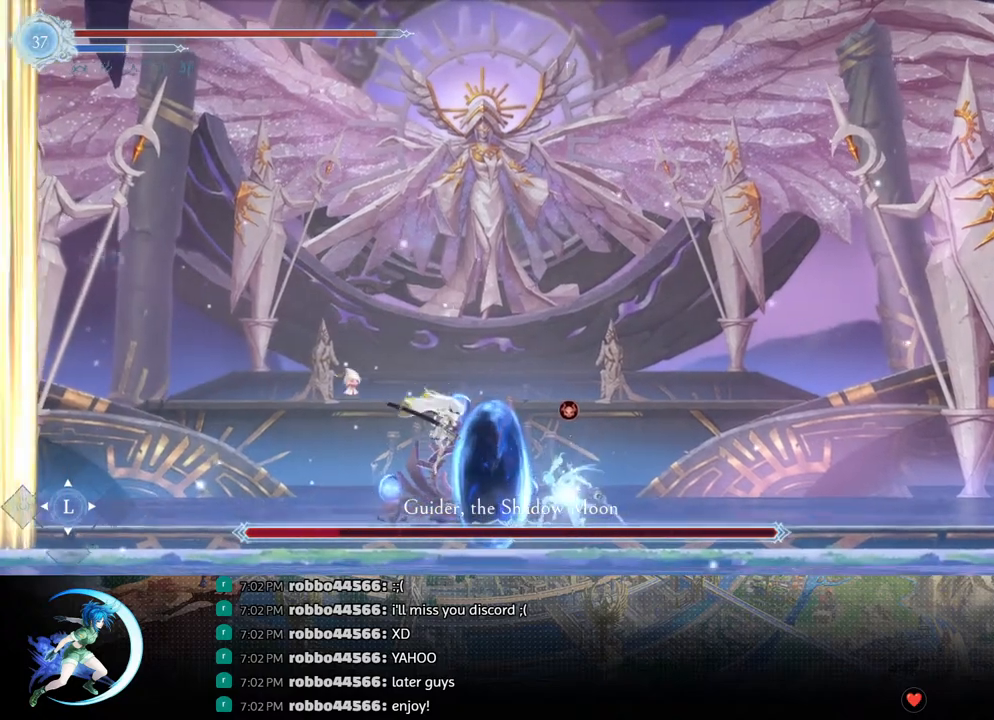
{"buttons": ["SQUARE", "DPAD_RIGHT"], "left_stick": "center", "right_stick": "center", "events": [[33, "SQUARE", "up"], [283, "DPAD_DOWN", "down"], [367, "DPAD_RIGHT", "down"], [450, "DPAD_DOWN", "up"], [450, "SQUARE", "down"]]}
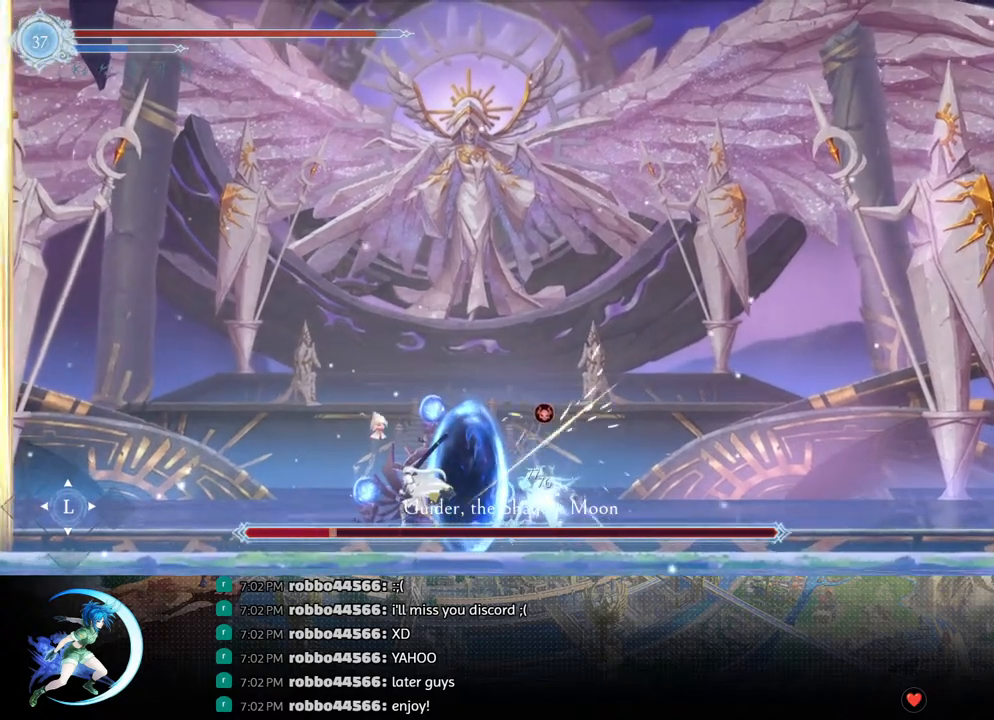
{"buttons": [], "left_stick": "center", "right_stick": "center", "events": [[17, "DPAD_RIGHT", "up"], [117, "SQUARE", "up"], [383, "CROSS", "down"], [450, "CROSS", "up"]]}
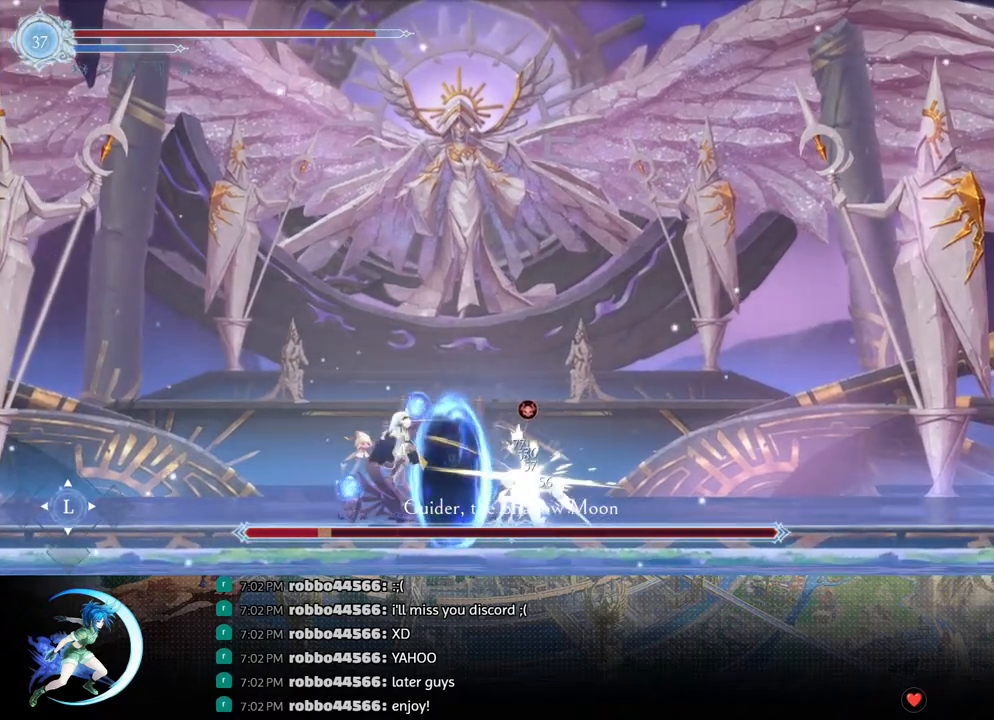
{"buttons": [], "left_stick": "center", "right_stick": "center", "events": [[17, "SQUARE", "down"], [117, "SQUARE", "up"]]}